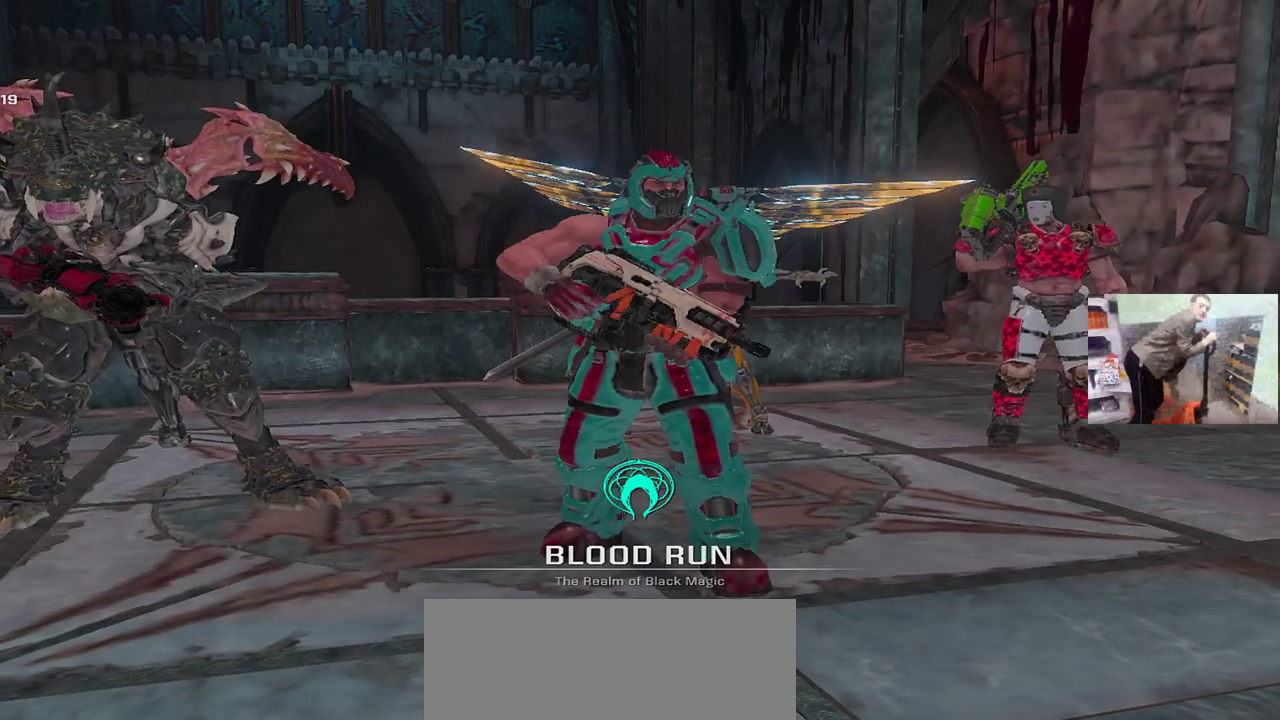
Gameplay with keyboard and mouse; each line is a JSON object with the keys and mouse buttons held at the frame after it. "events" lists presses ("down") and releases ("up") of "1", "2", "3", "4", "5", "a", "alt", "b", "c", "ctrl", "d", "e", "f", "g", "q", "r", "s", "shift", "space", "t", "tab", "v", "w", "x", "z", "mouse_left", "mouse_wheel", "mouse_right", "mouse_mb4" and "mouse_mb5" between this image and that frame as [ms after this image, input, new state], when the widget could be followed in between. "mouse_left", "mouse_wheel", "mouse_right", "mouse_mb4", "mouse_mb5" = the "left", "wheel", "right", "mb4", "mb5" buttons of the "mouse" list. No other keys are recorded. "wheel" means that the mouse wheel is clicked or scrolled. Mouse movement is not recorded.
{"keys": [], "mouse": [], "events": [[300, "mouse_left", "down"], [333, "mouse_left", "up"]]}
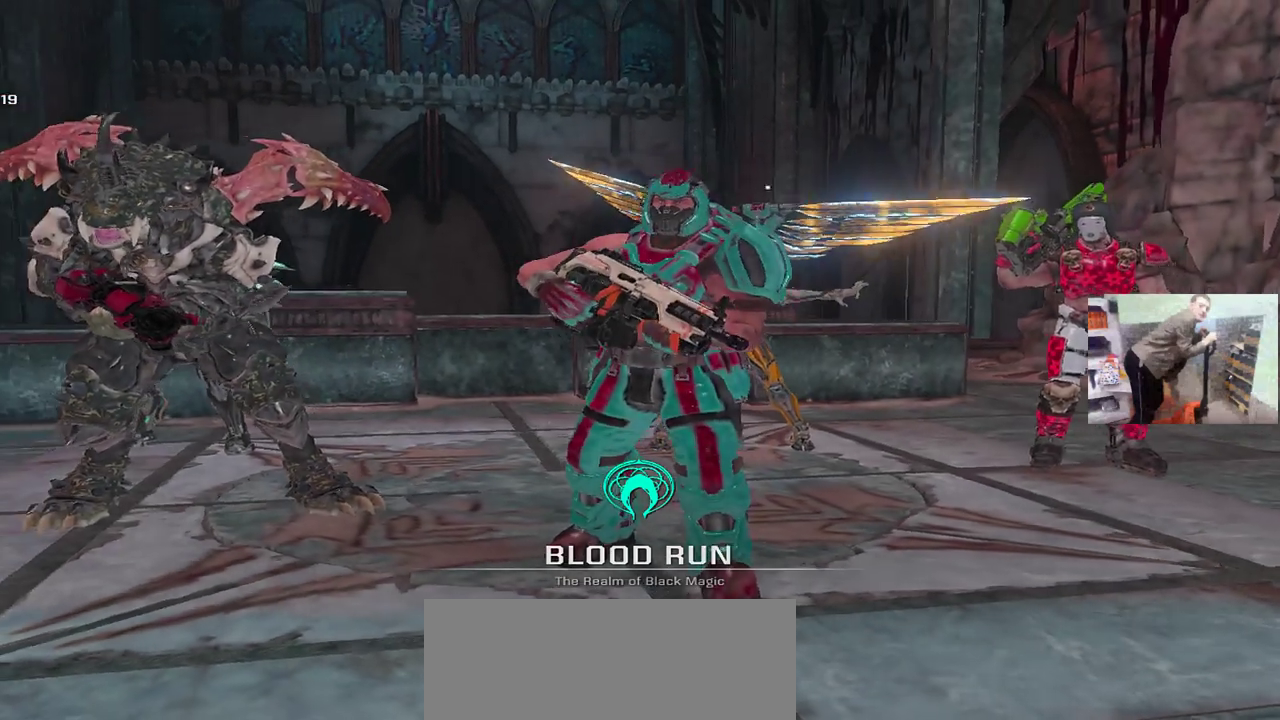
{"keys": [], "mouse": [], "events": []}
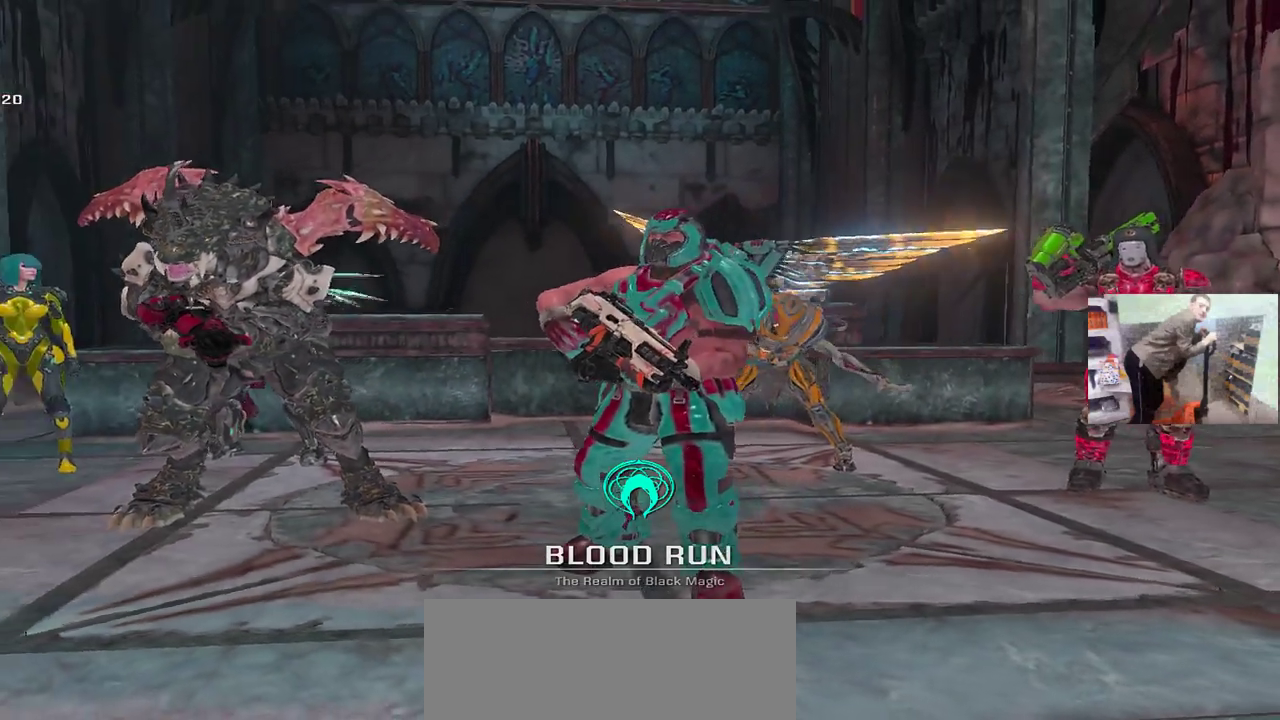
{"keys": [], "mouse": [], "events": []}
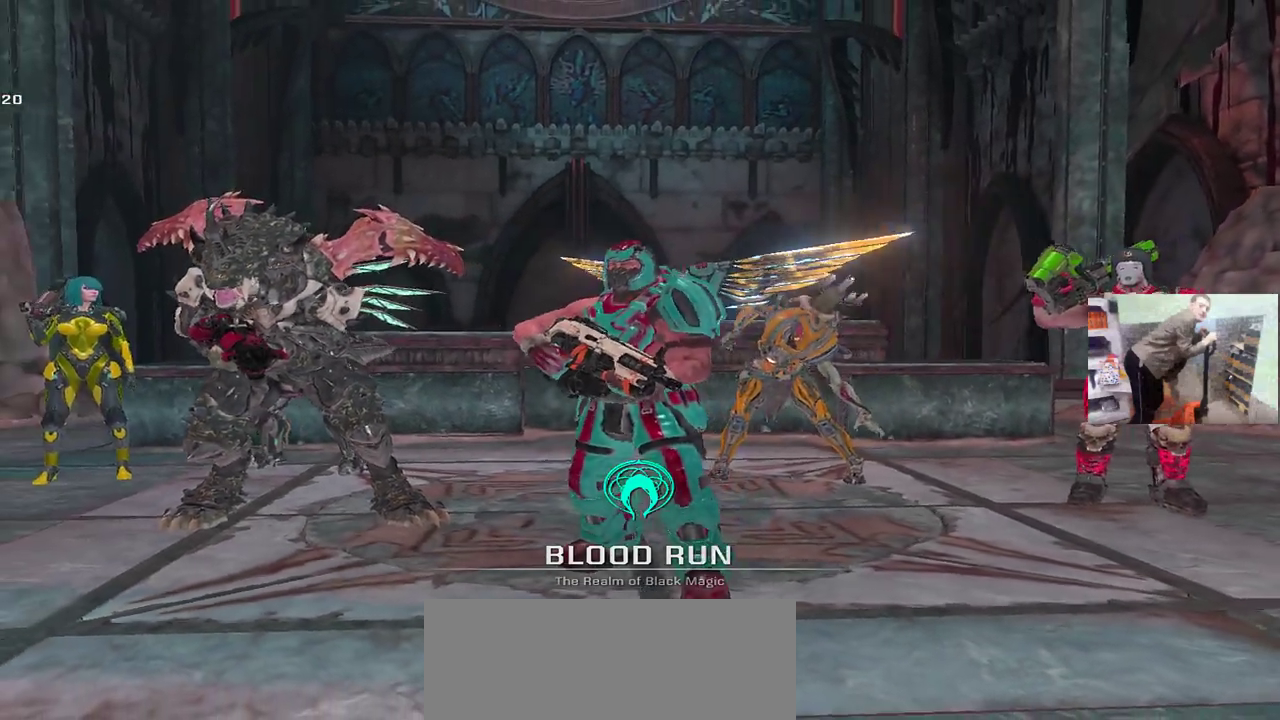
{"keys": [], "mouse": [], "events": []}
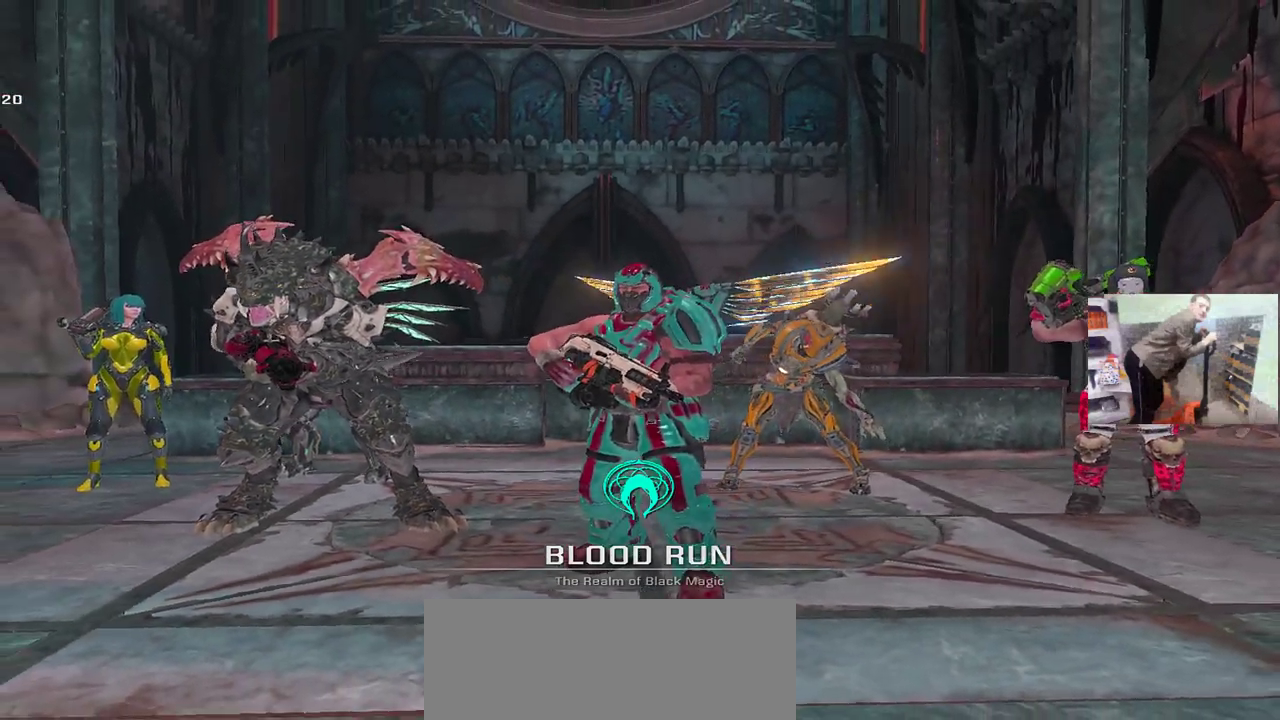
{"keys": [], "mouse": [], "events": []}
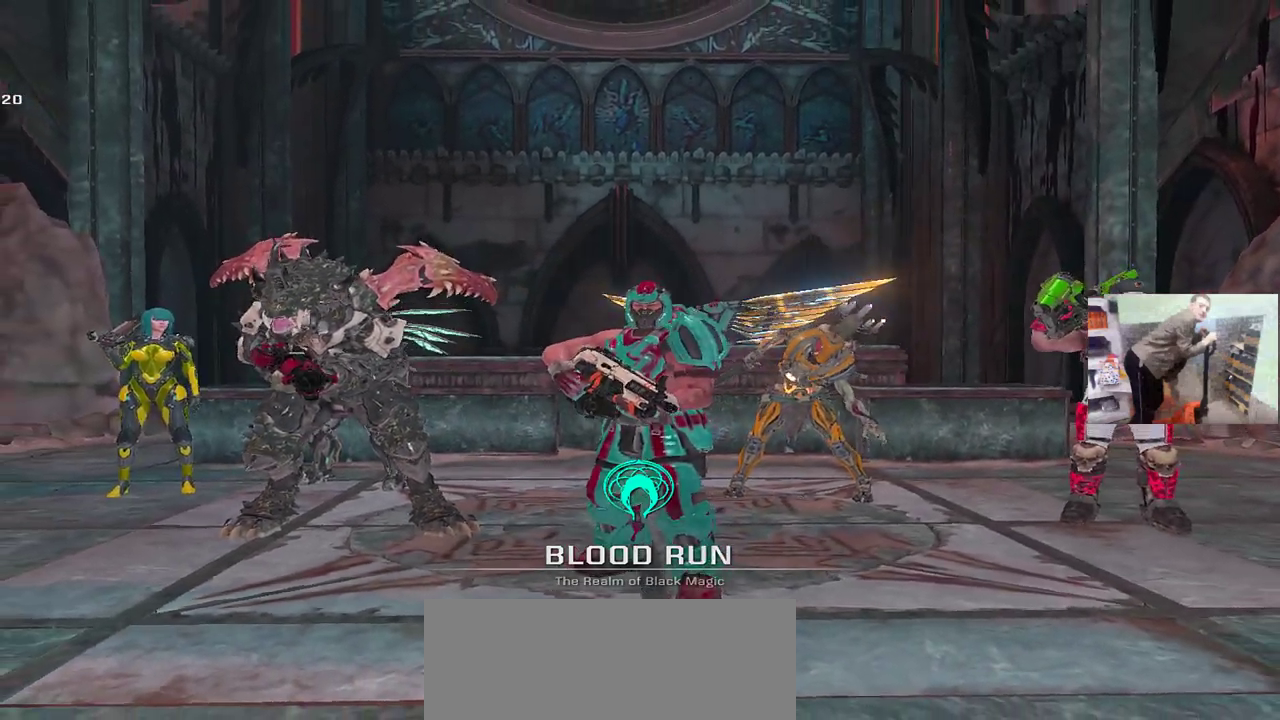
{"keys": [], "mouse": ["left"], "events": [[17, "mouse_left", "down"], [50, "mouse_left", "up"], [500, "mouse_left", "down"]]}
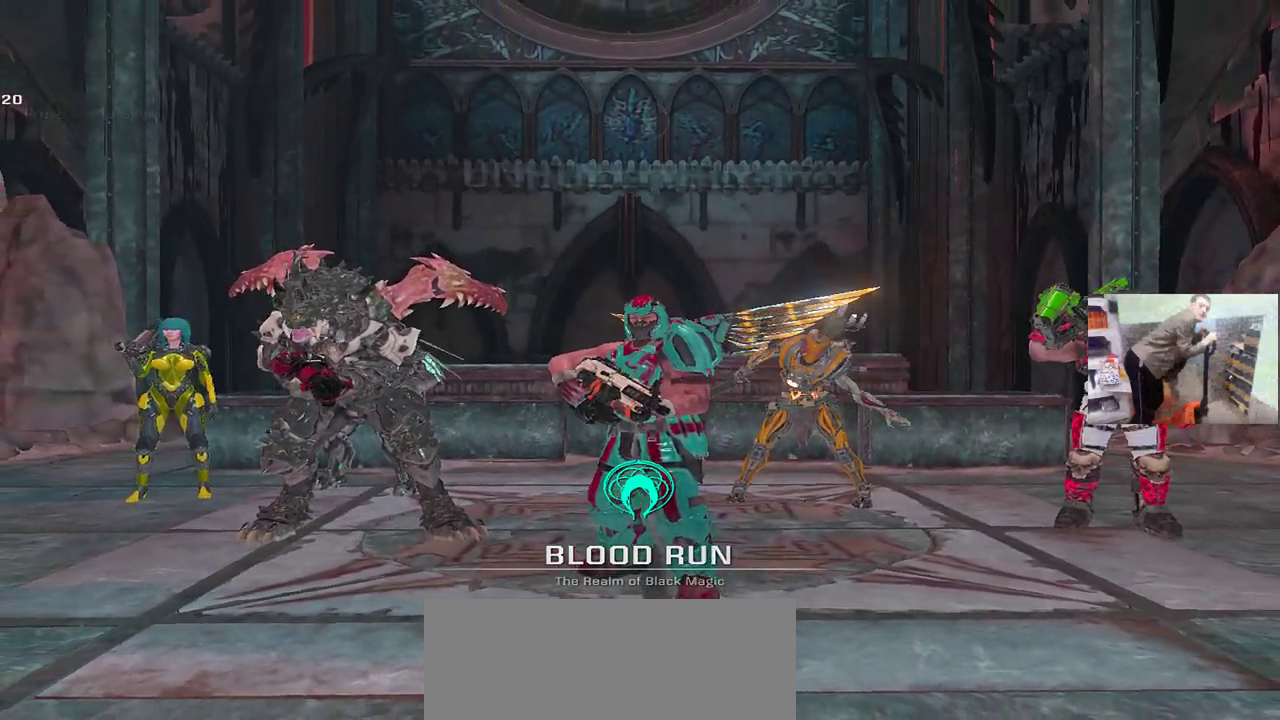
{"keys": [], "mouse": [], "events": [[33, "mouse_left", "up"]]}
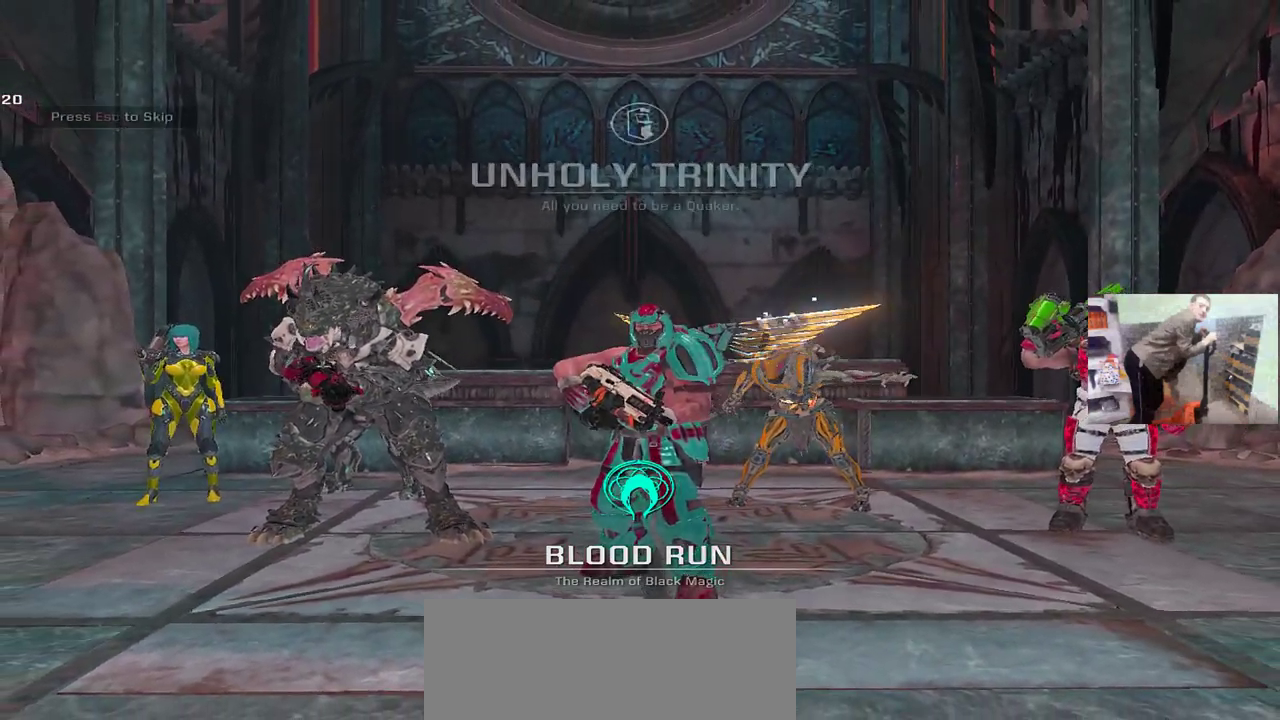
{"keys": [], "mouse": [], "events": []}
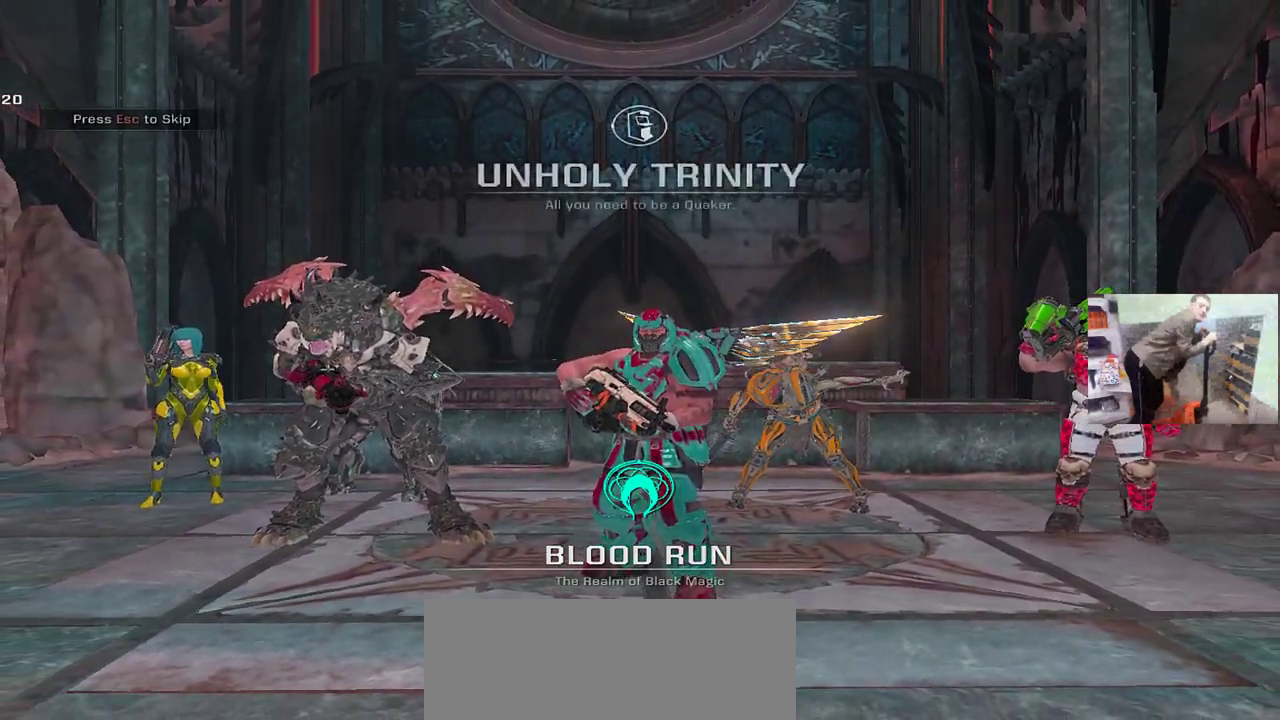
{"keys": [], "mouse": [], "events": []}
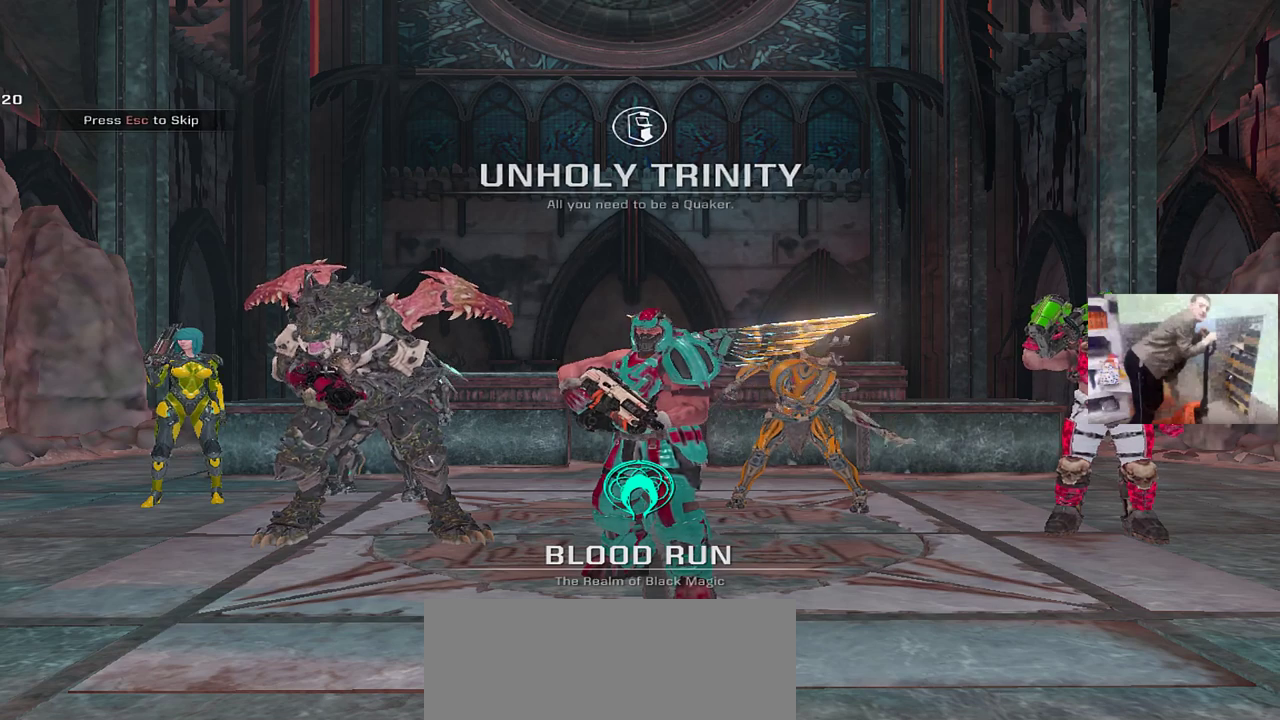
{"keys": [], "mouse": [], "events": []}
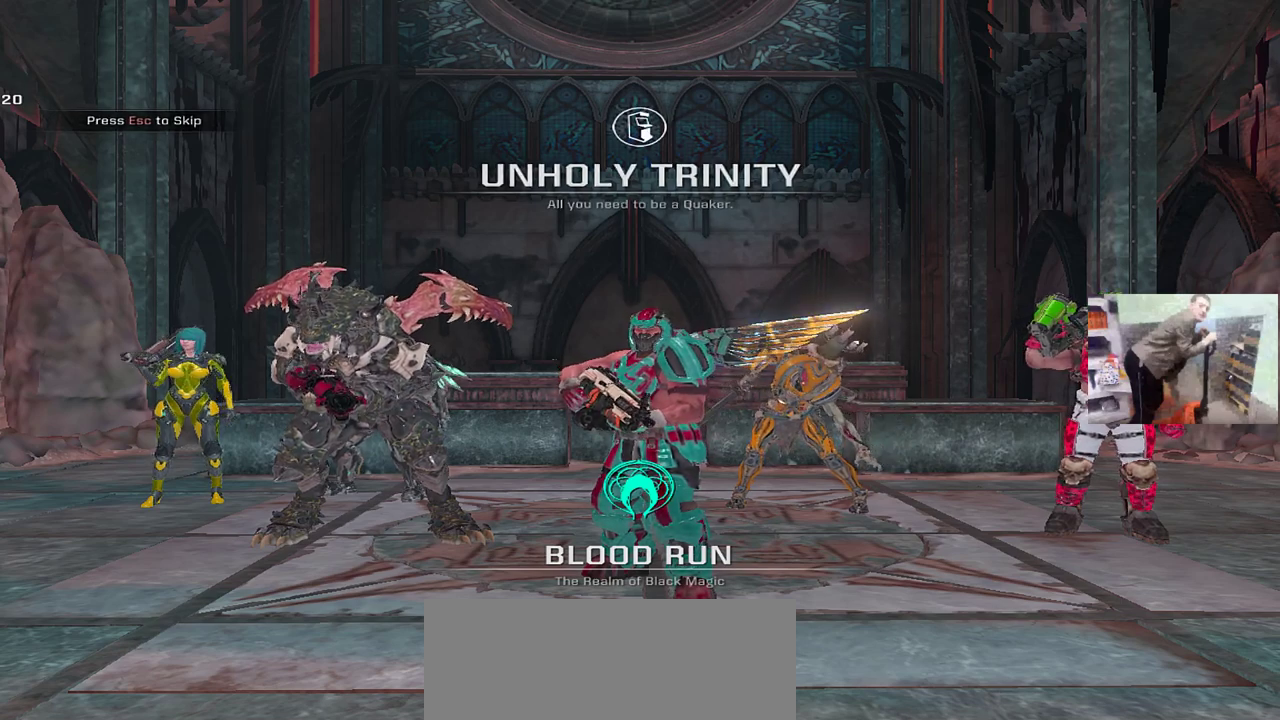
{"keys": [], "mouse": [], "events": []}
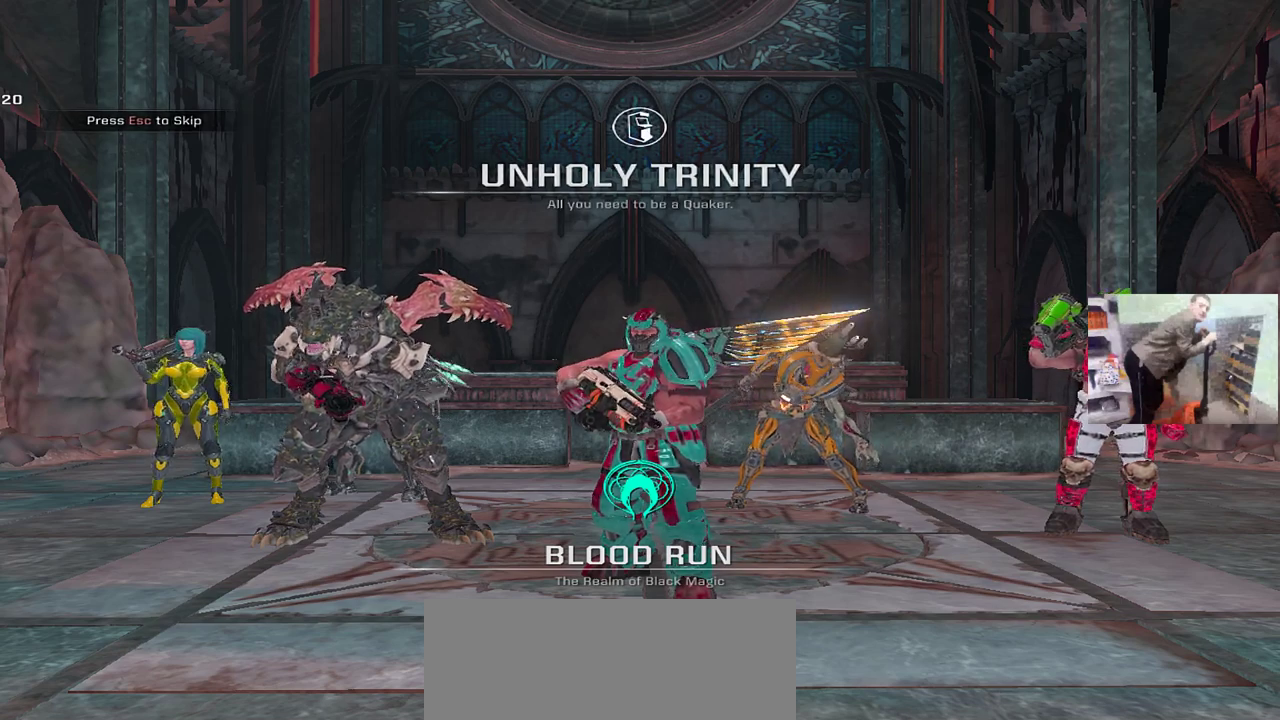
{"keys": [], "mouse": [], "events": [[217, "mouse_left", "down"], [250, "mouse_left", "up"]]}
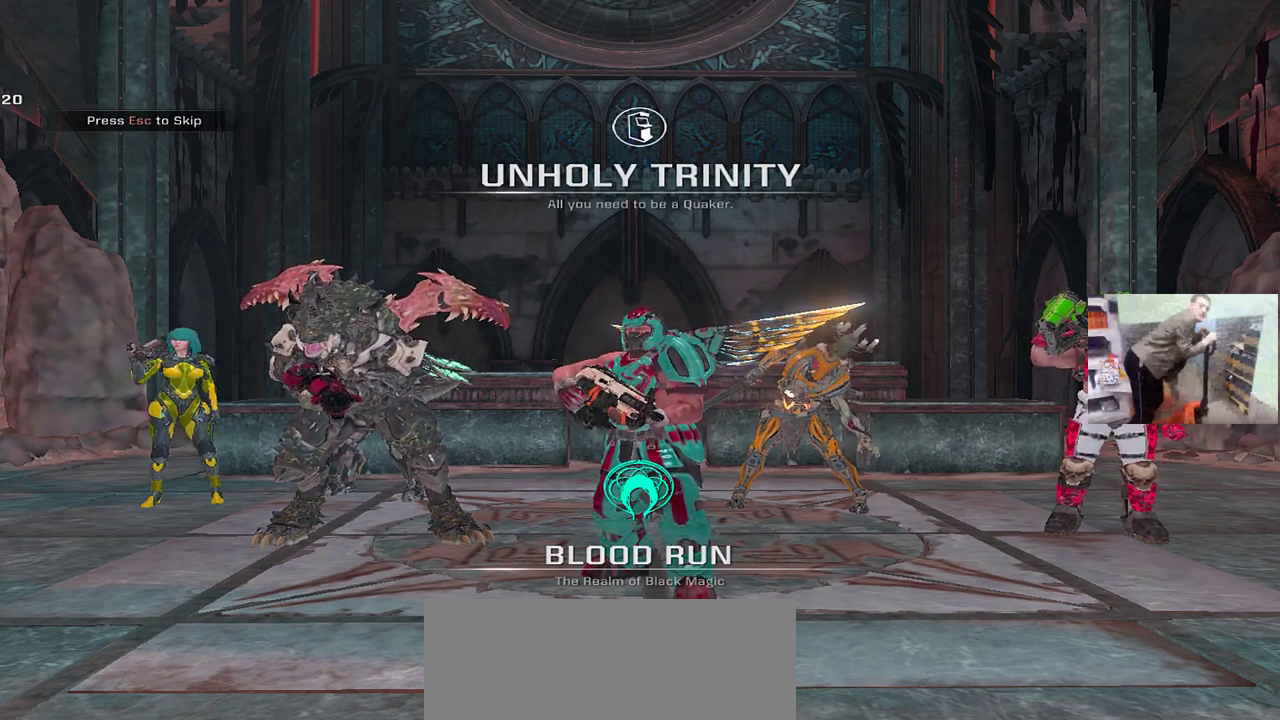
{"keys": [], "mouse": [], "events": [[350, "mouse_left", "down"], [383, "mouse_left", "up"]]}
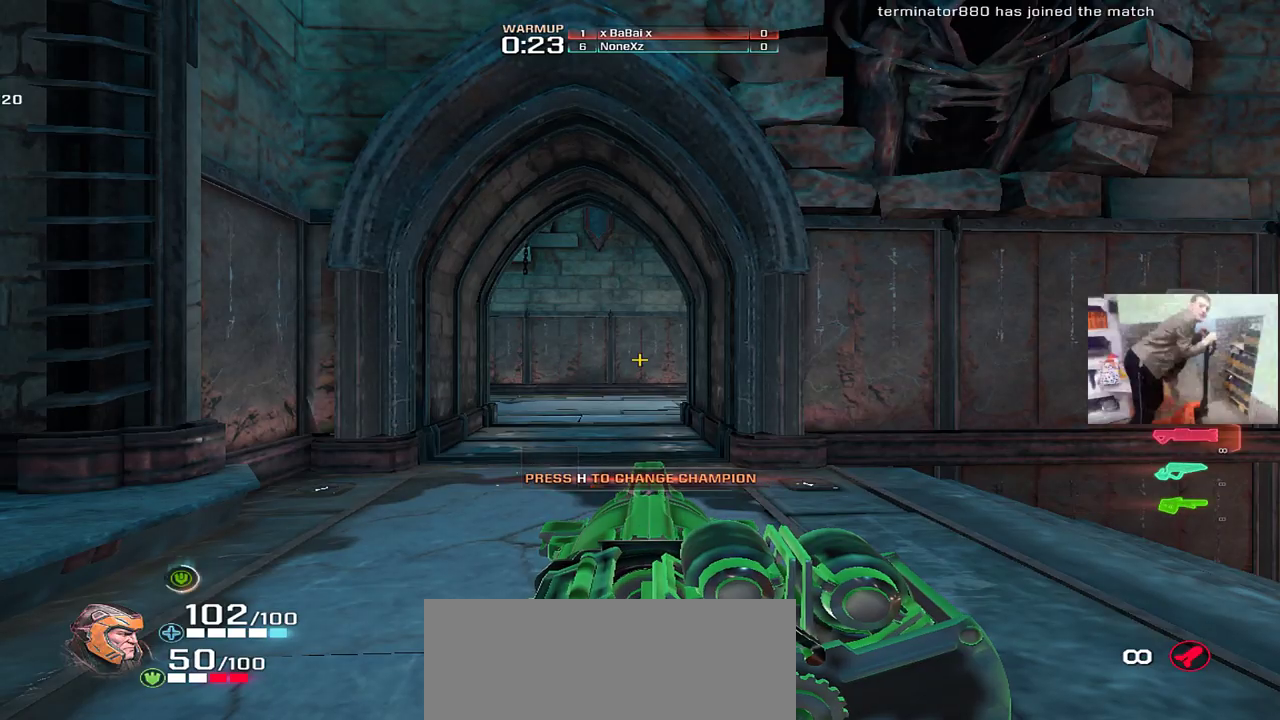
{"keys": [], "mouse": [], "events": [[150, "ctrl", "down"], [217, "c", "down"], [250, "ctrl", "up"], [267, "c", "up"], [383, "mouse_left", "down"], [433, "mouse_left", "up"]]}
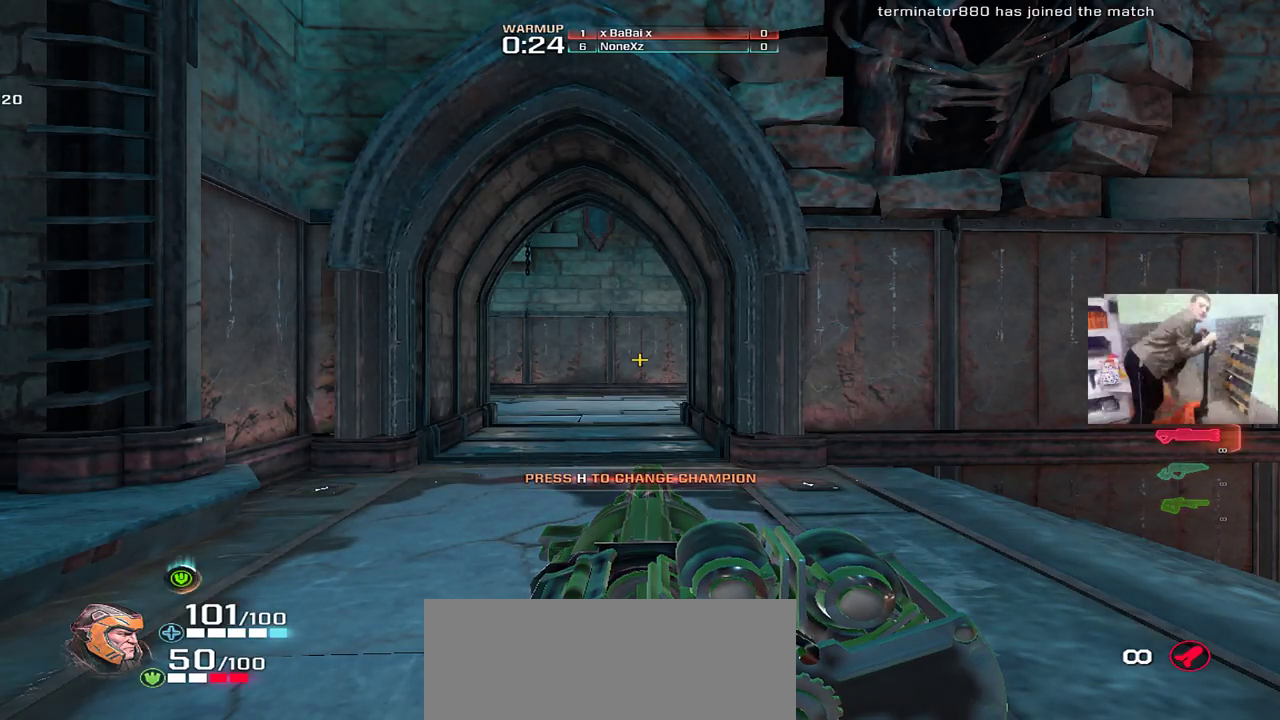
{"keys": [], "mouse": [], "events": []}
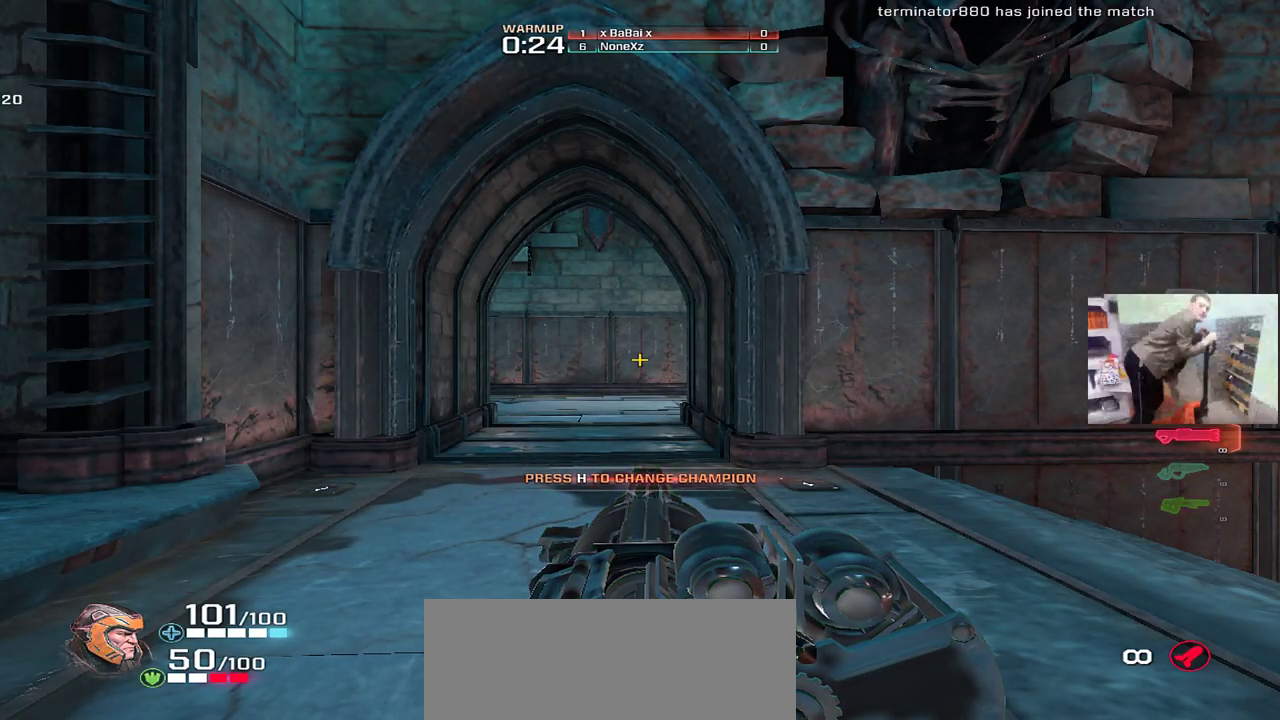
{"keys": [], "mouse": [], "events": [[33, "mouse_left", "down"], [67, "mouse_left", "up"]]}
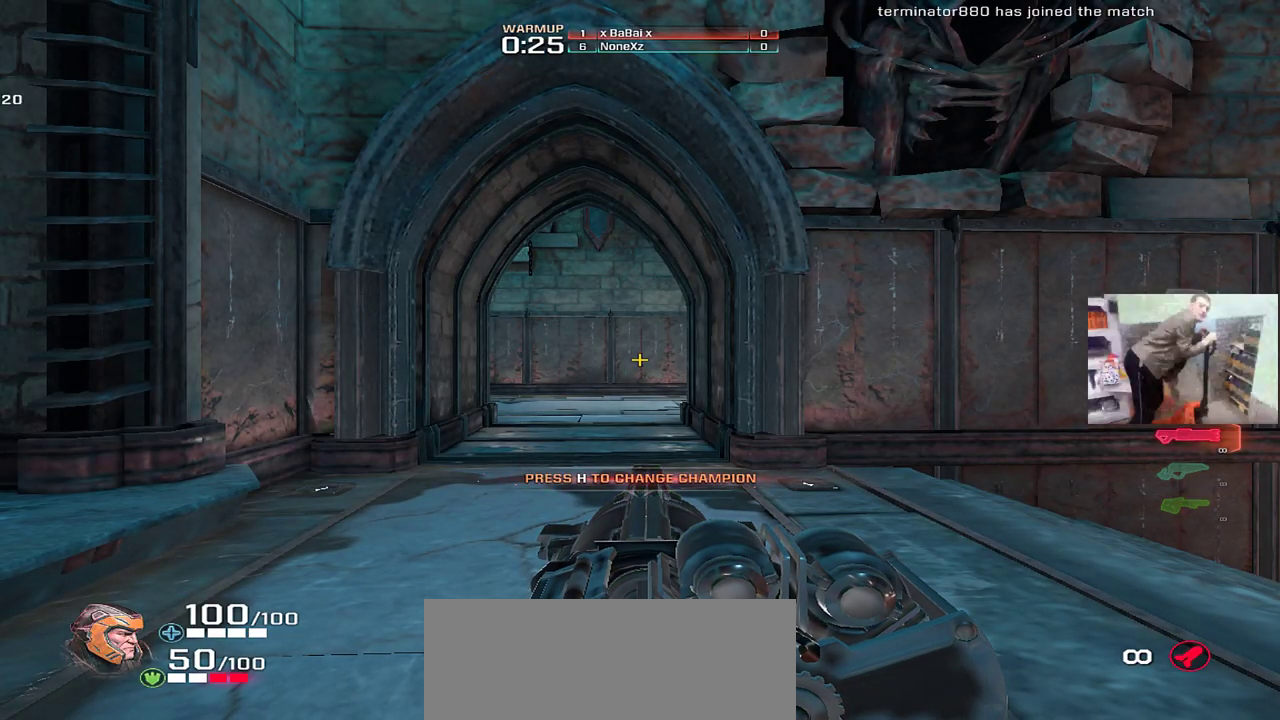
{"keys": [], "mouse": [], "events": [[433, "mouse_left", "down"], [483, "mouse_left", "up"]]}
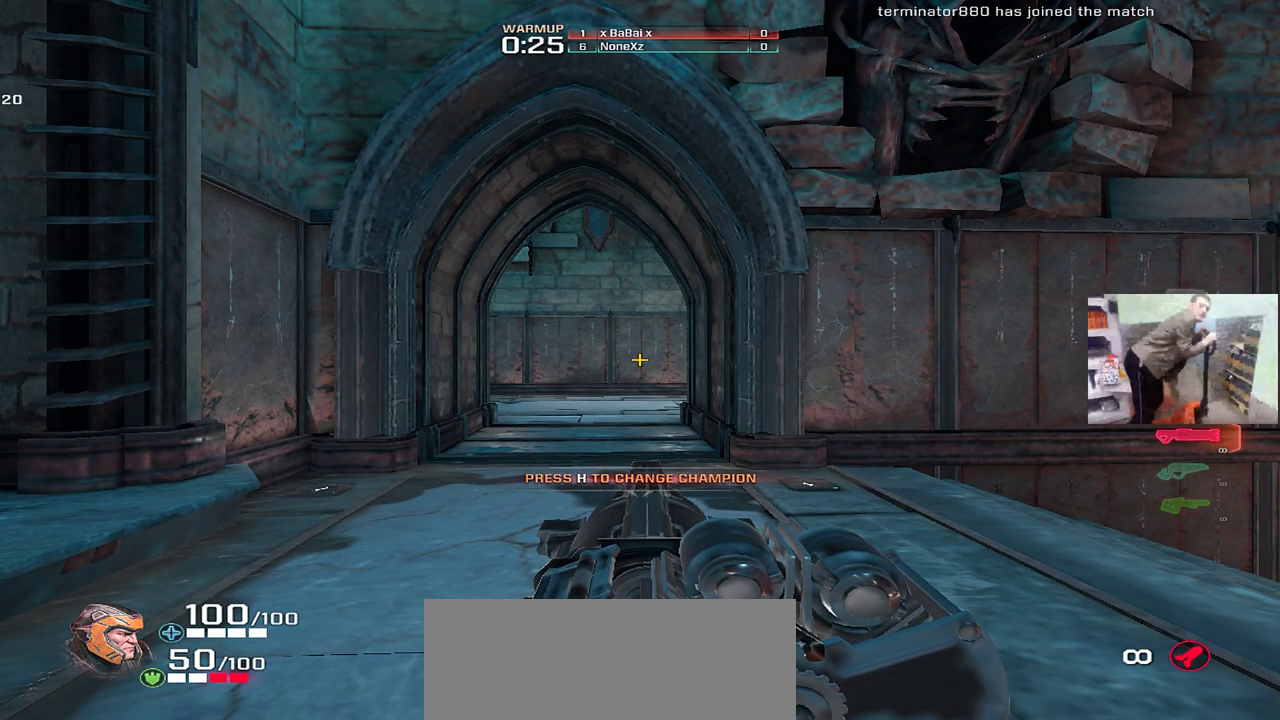
{"keys": [], "mouse": [], "events": [[83, "ctrl", "down"], [117, "v", "down"], [167, "ctrl", "up"], [167, "v", "up"]]}
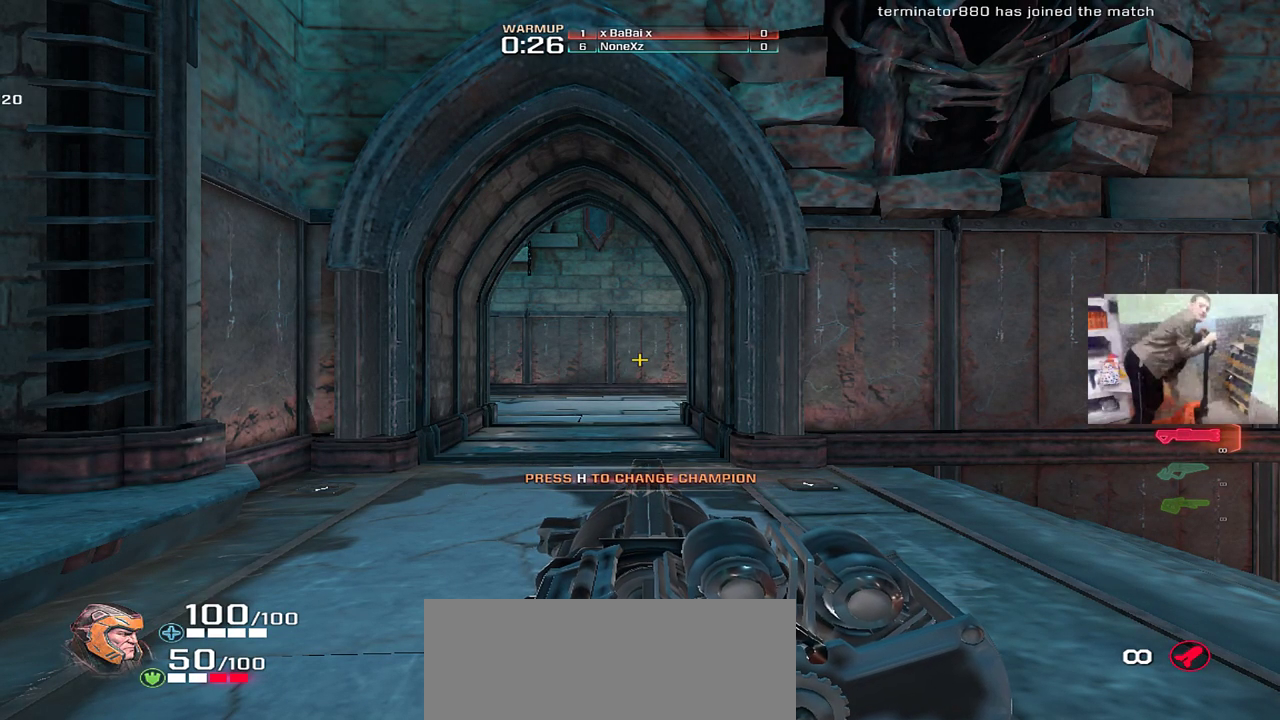
{"keys": [], "mouse": [], "events": []}
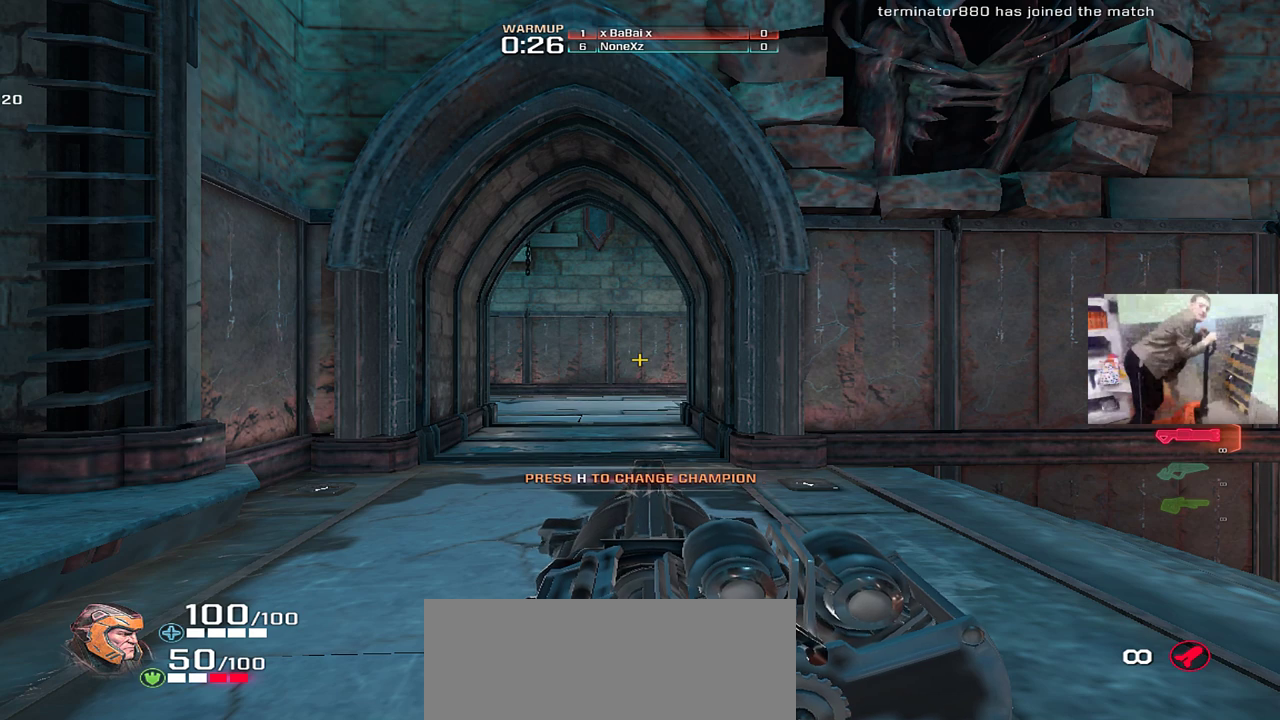
{"keys": [], "mouse": [], "events": []}
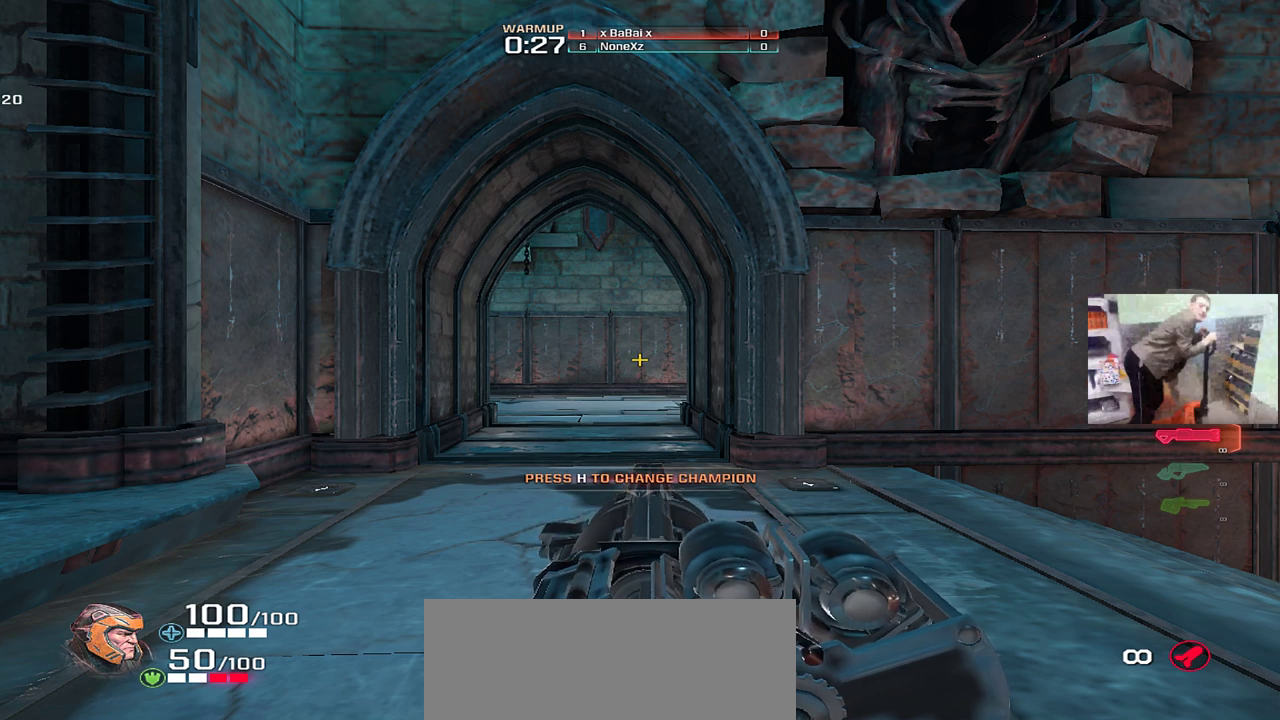
{"keys": [], "mouse": ["left"], "events": [[483, "mouse_left", "down"]]}
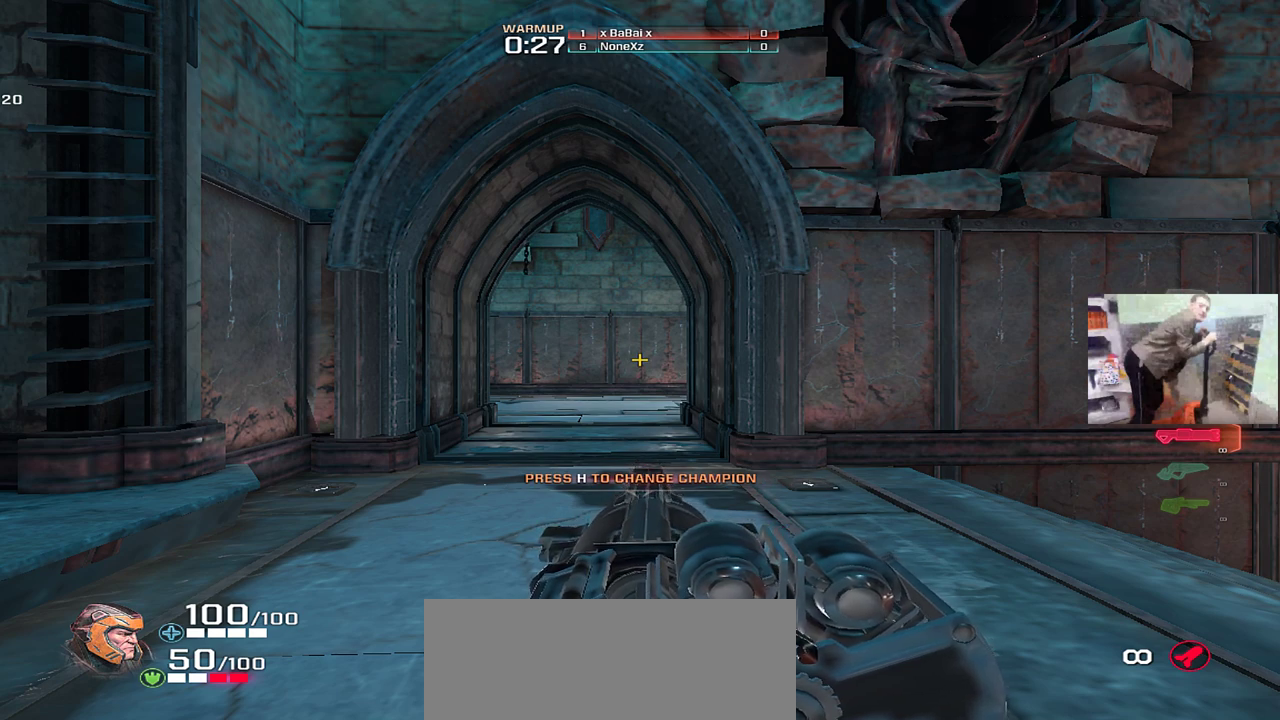
{"keys": [], "mouse": [], "events": [[33, "mouse_left", "up"]]}
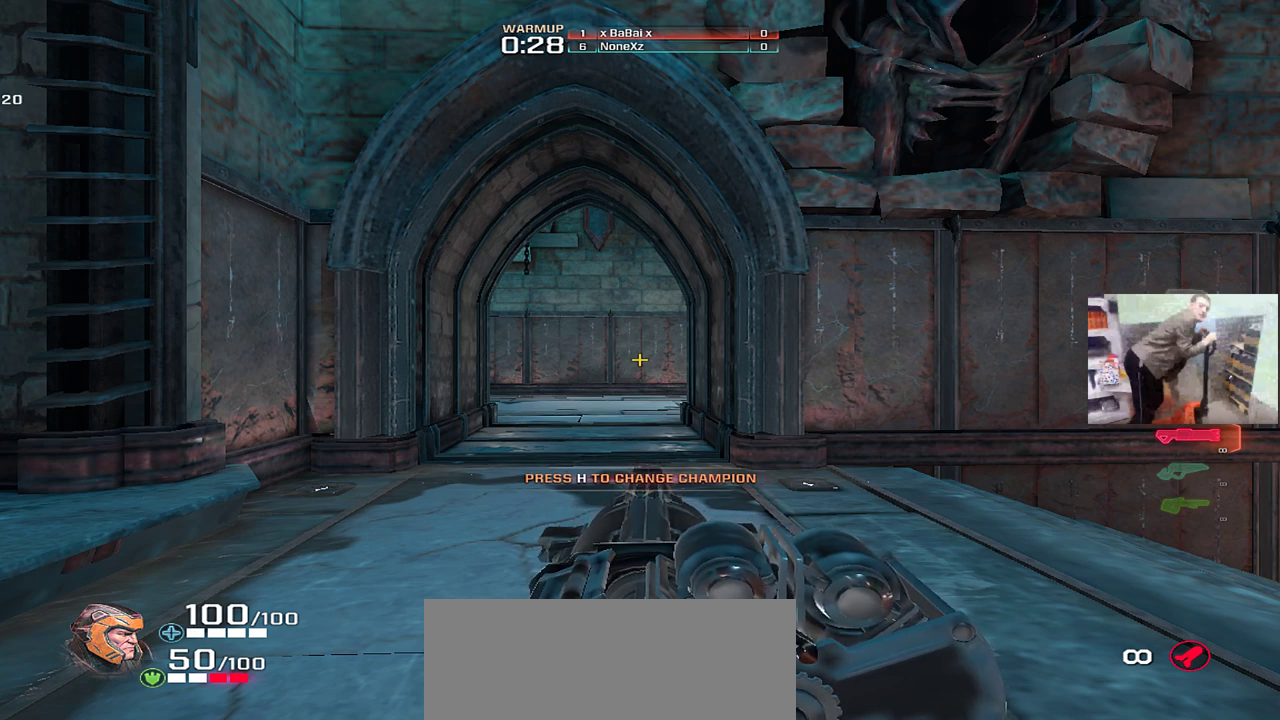
{"keys": [], "mouse": [], "events": [[350, "mouse_left", "down"], [383, "mouse_left", "up"]]}
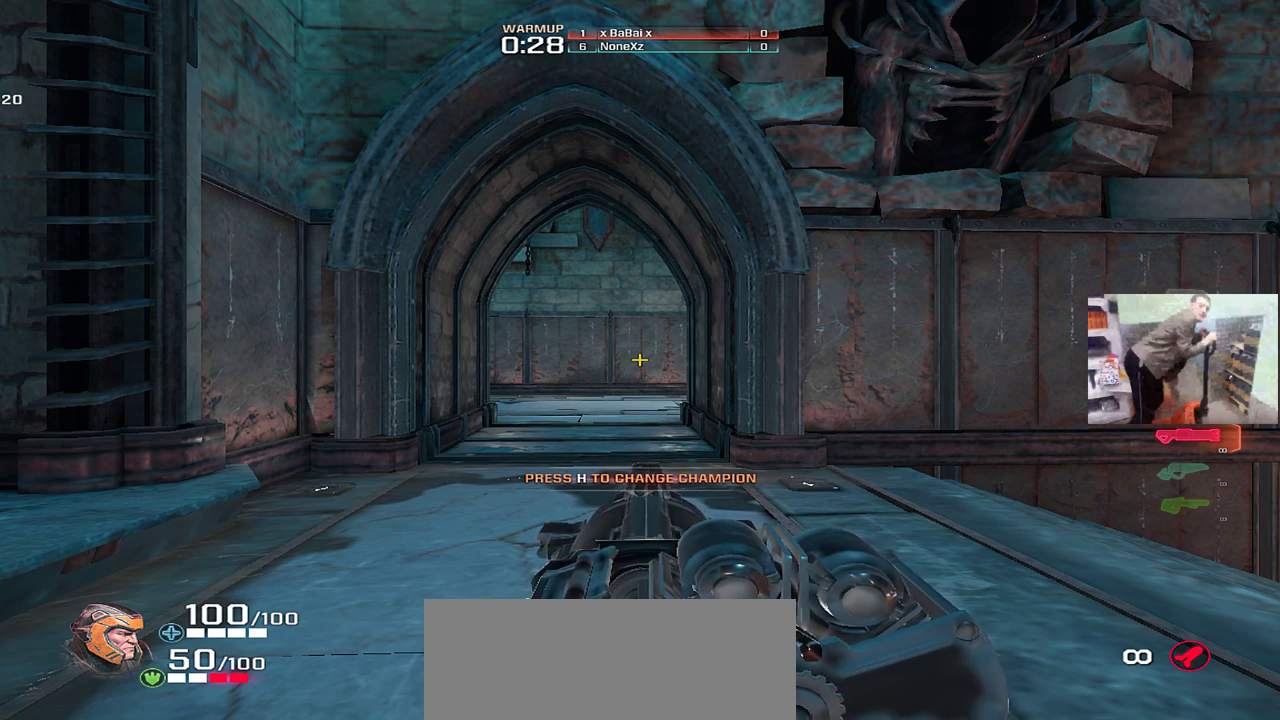
{"keys": [], "mouse": [], "events": [[350, "mouse_left", "down"], [383, "mouse_left", "up"]]}
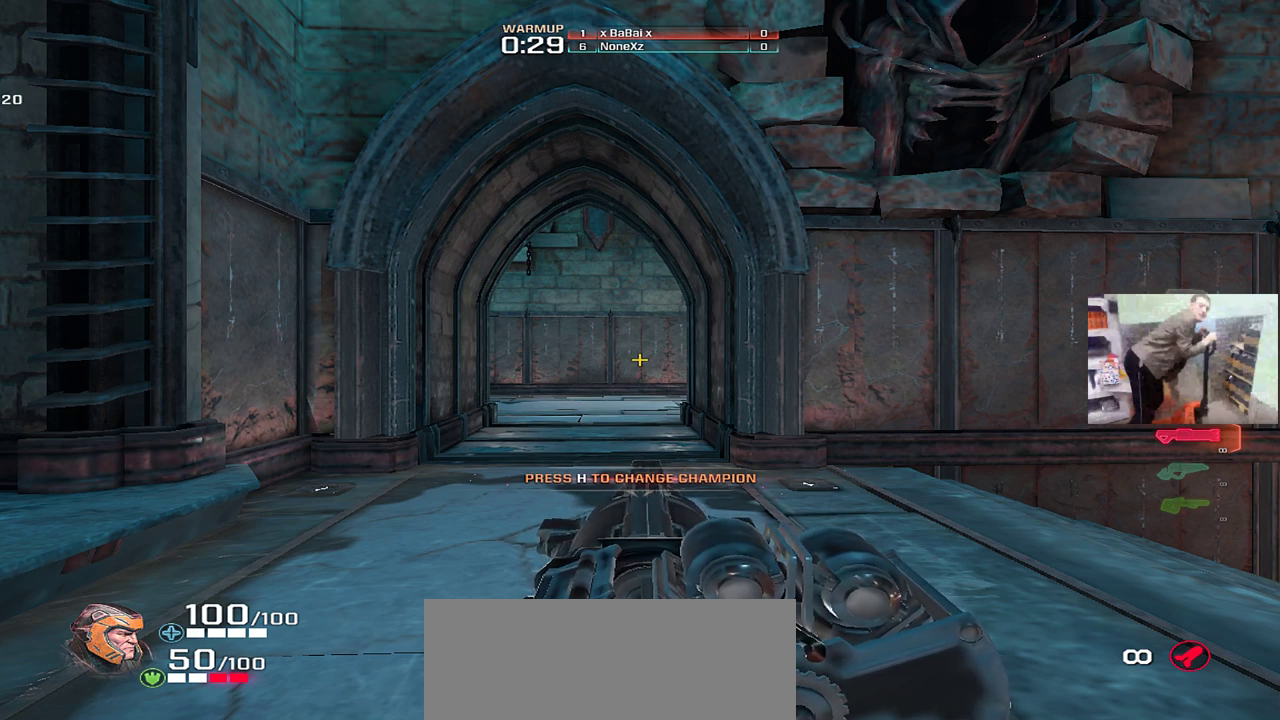
{"keys": [], "mouse": [], "events": [[50, "mouse_left", "down"], [83, "mouse_left", "up"]]}
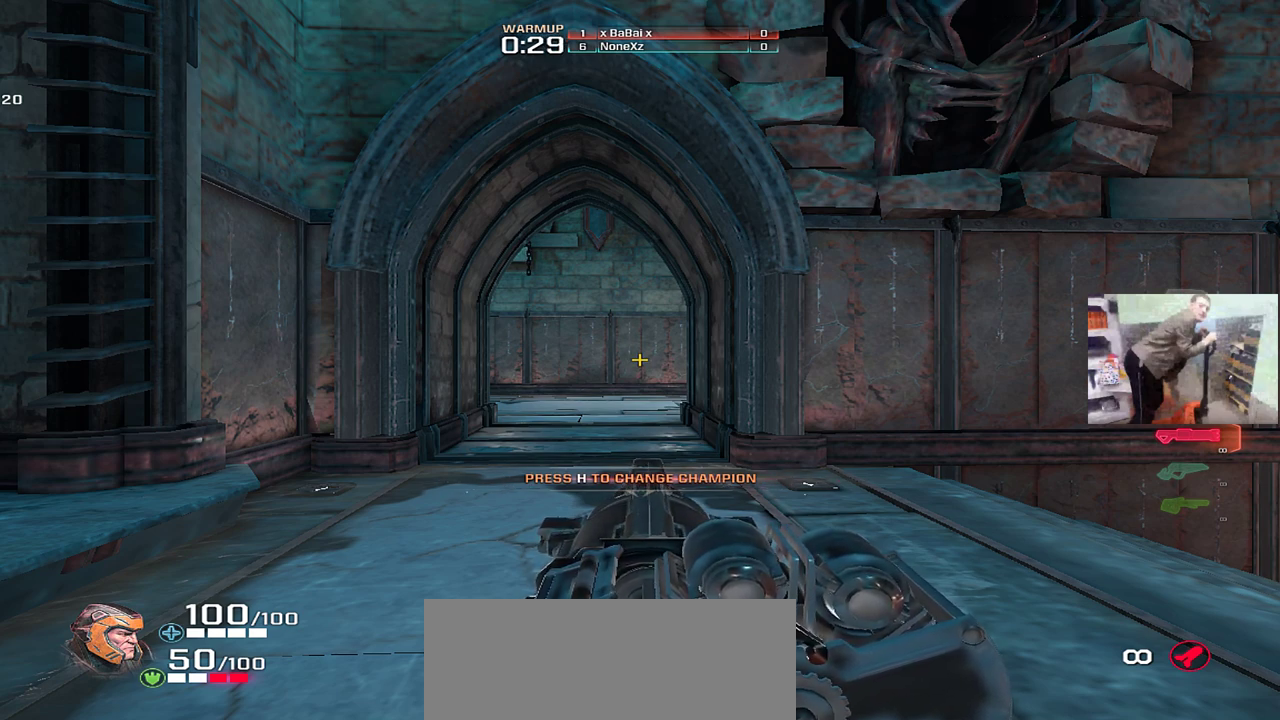
{"keys": [], "mouse": [], "events": []}
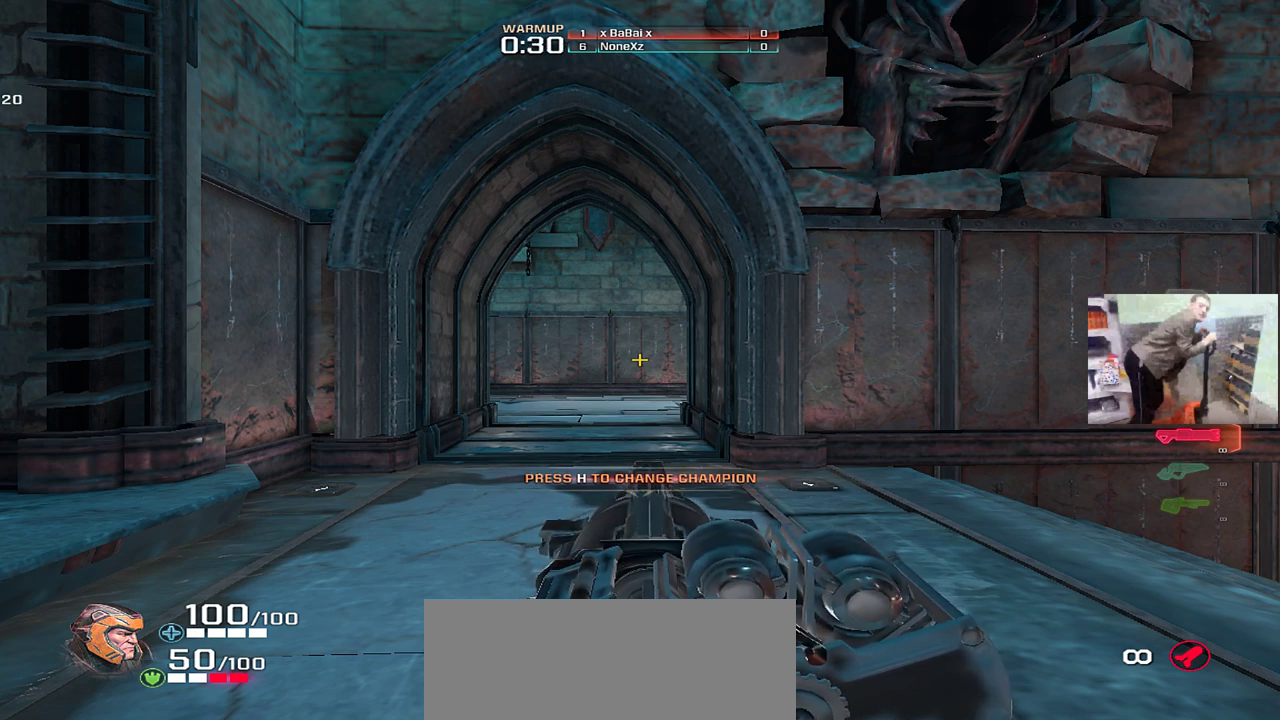
{"keys": [], "mouse": [], "events": []}
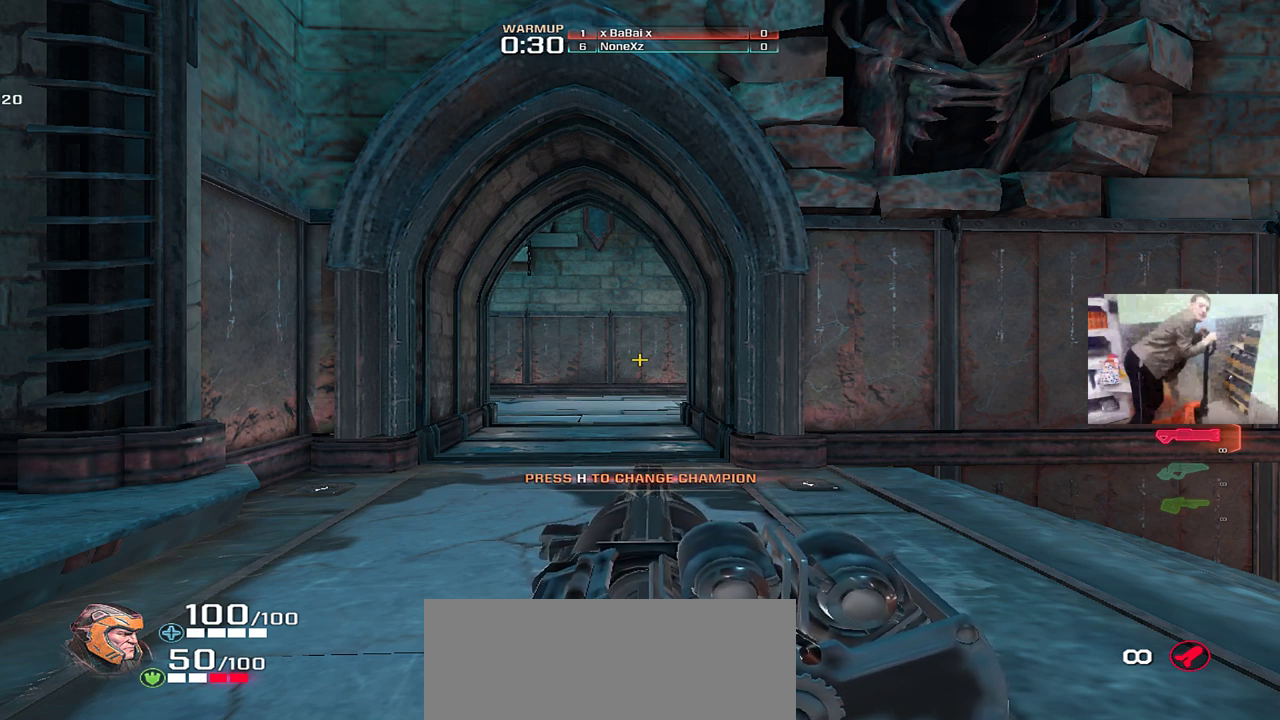
{"keys": [], "mouse": [], "events": [[267, "mouse_left", "down"], [317, "mouse_left", "up"]]}
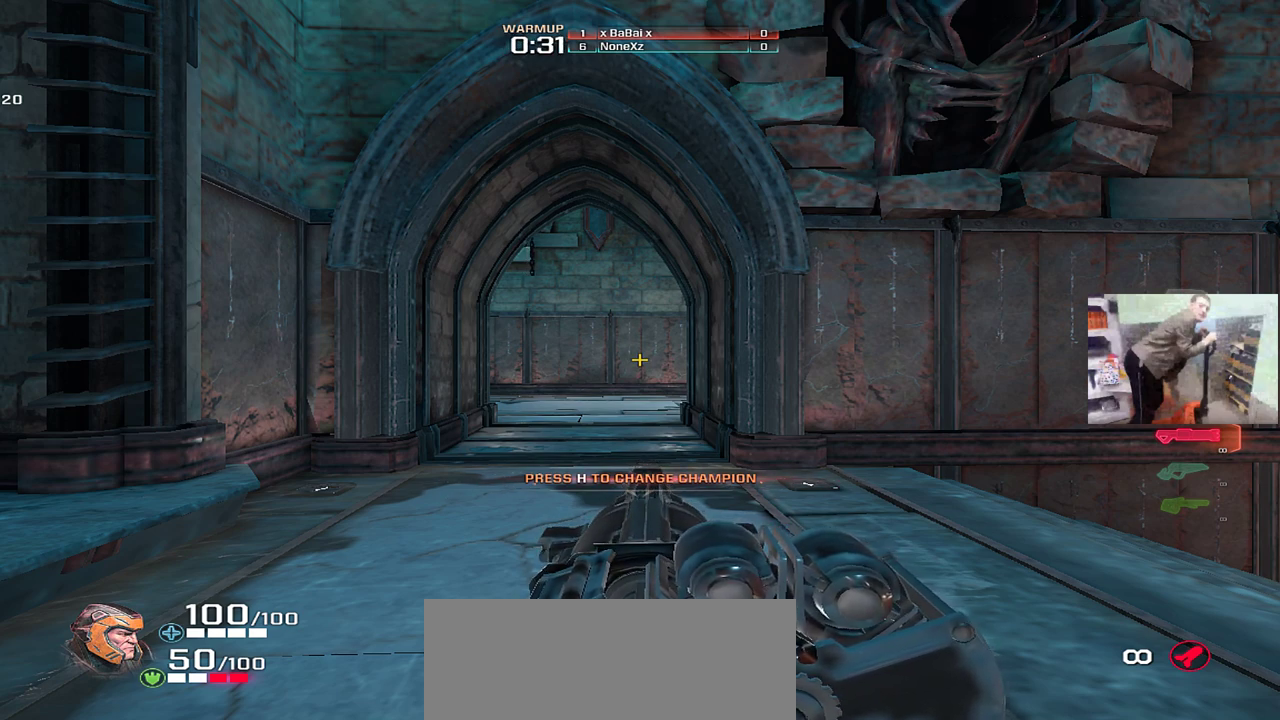
{"keys": [], "mouse": [], "events": []}
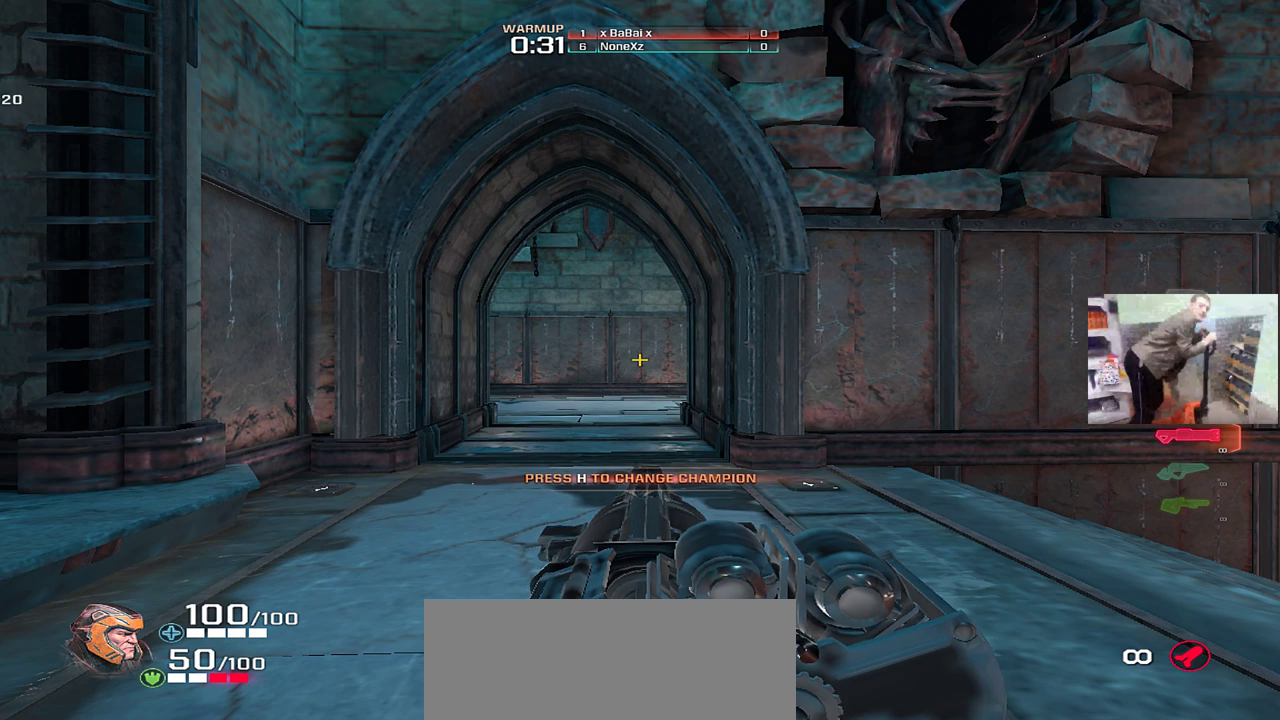
{"keys": [], "mouse": [], "events": [[383, "mouse_left", "down"], [417, "mouse_left", "up"]]}
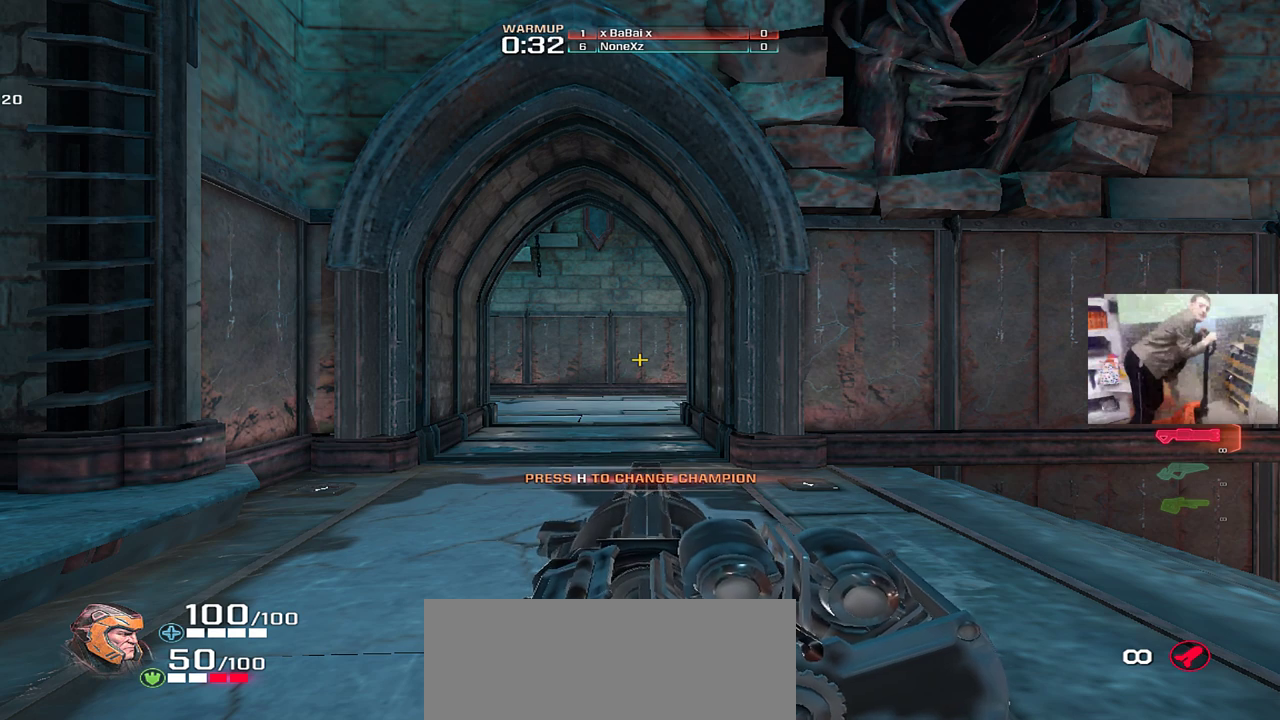
{"keys": [], "mouse": [], "events": [[17, "mouse_left", "down"], [33, "mouse_left", "up"]]}